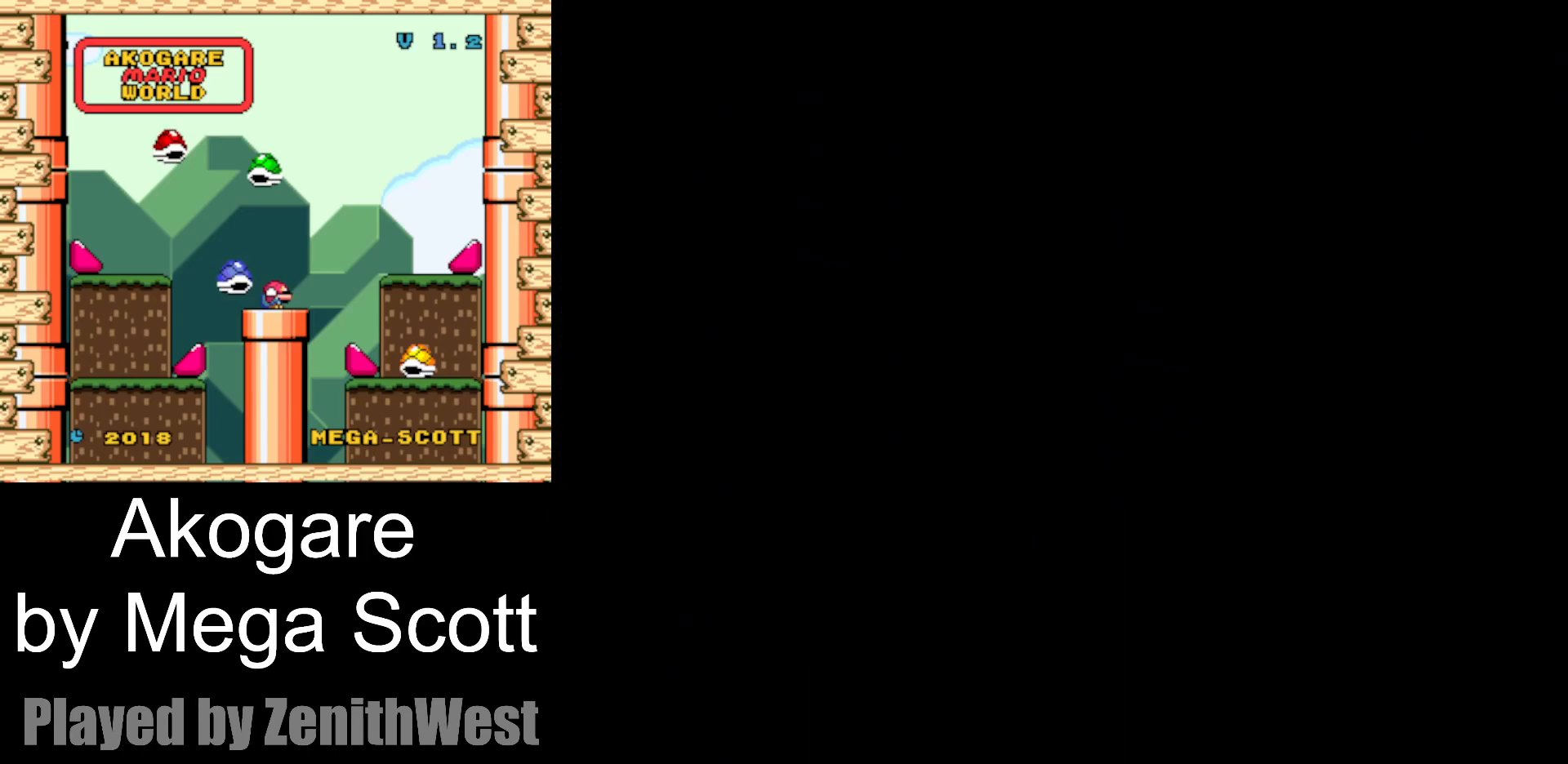
Gameplay with a controller (Nintendo layout); each line is a JSON object with the inputs held at the frame after it. "events" lists button and stick changes between this image and that frame as [ms after this image, input, new state], when the widget could be followed in between. Not read: L3 R3.
{"buttons": ["Y"], "events": []}
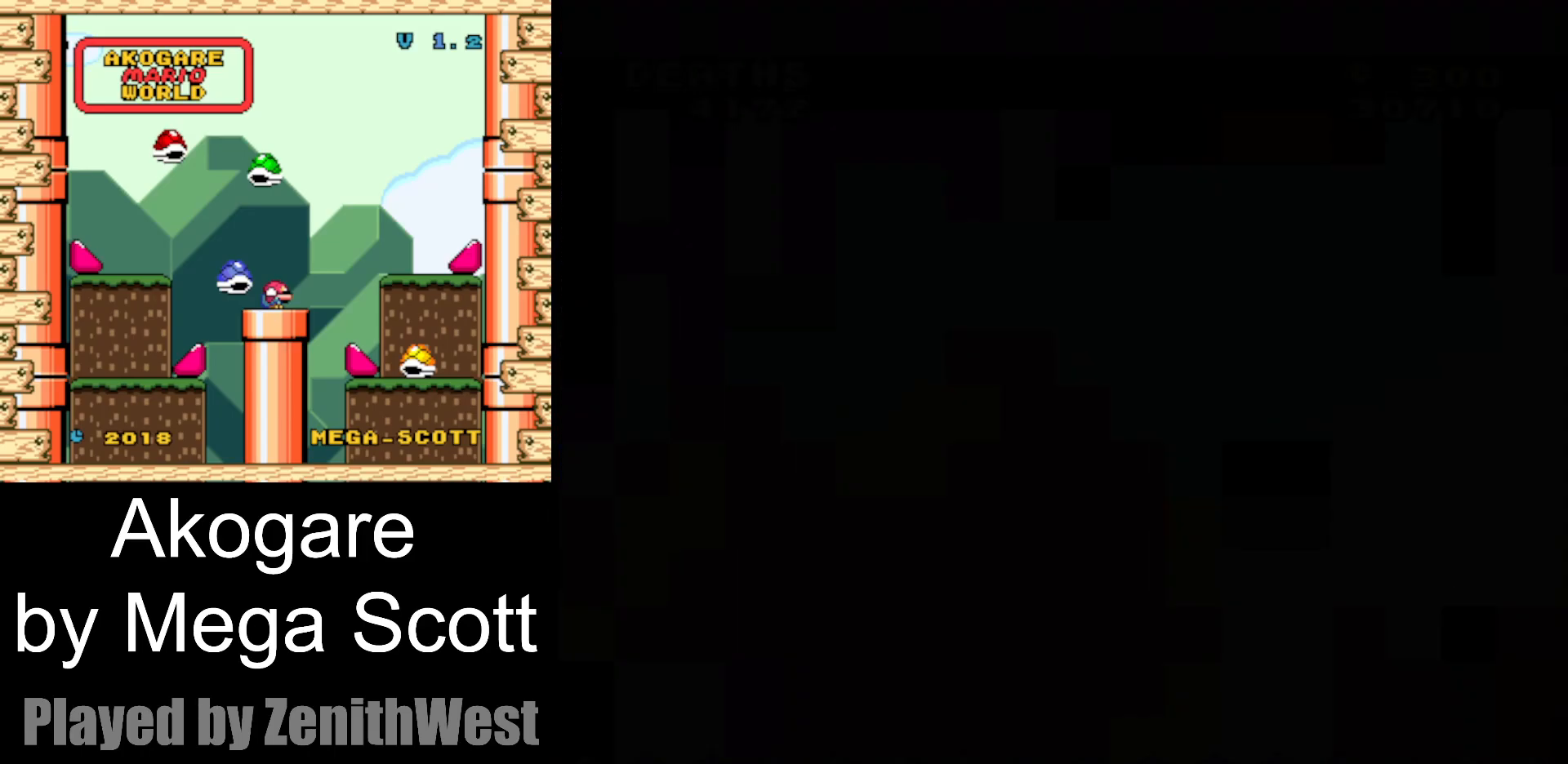
{"buttons": ["Y"], "events": []}
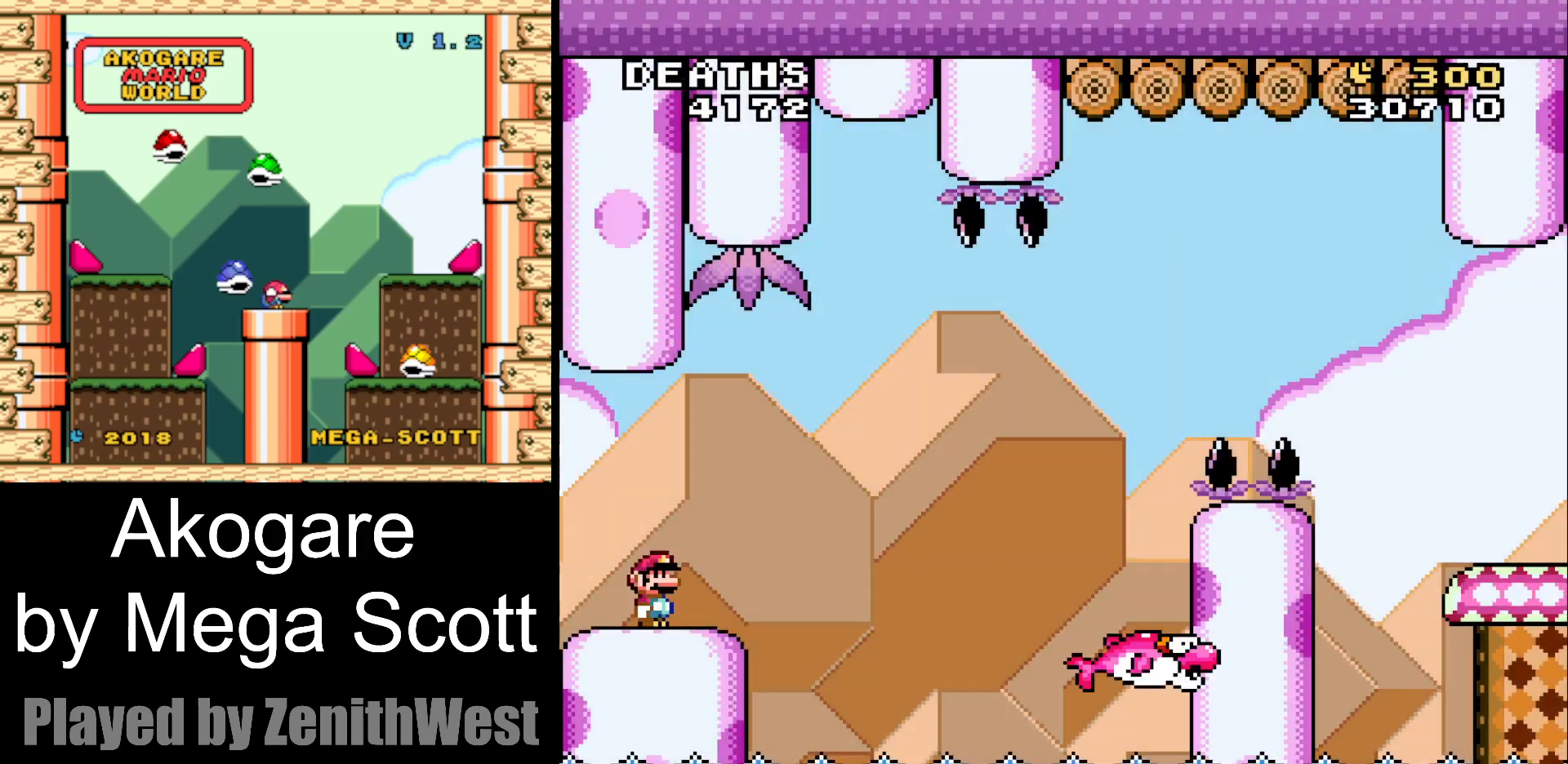
{"buttons": ["B", "Y", "DPAD_RIGHT"], "events": [[133, "DPAD_RIGHT", "down"], [433, "B", "down"]]}
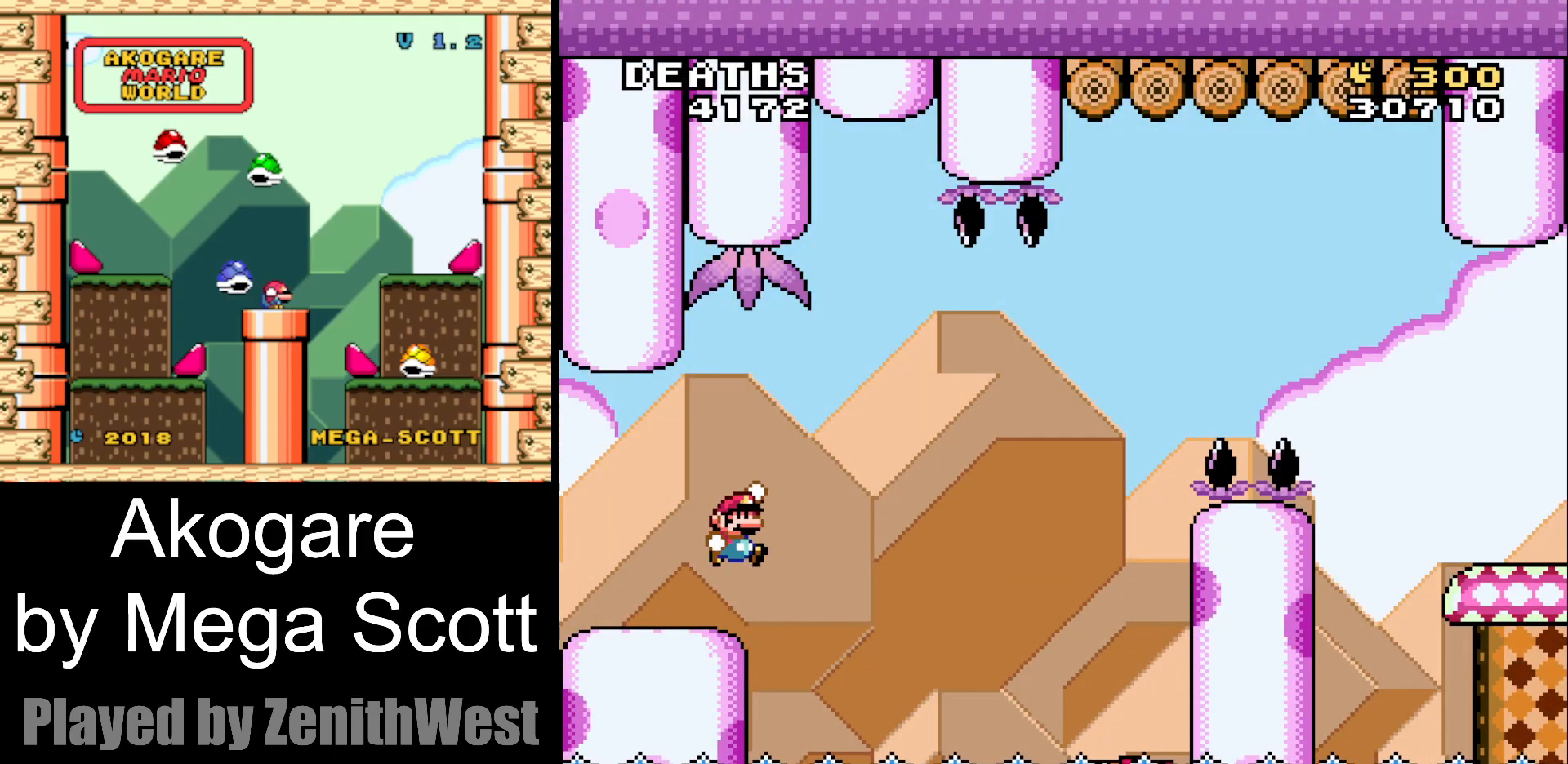
{"buttons": ["Y", "DPAD_RIGHT"], "events": [[217, "B", "up"]]}
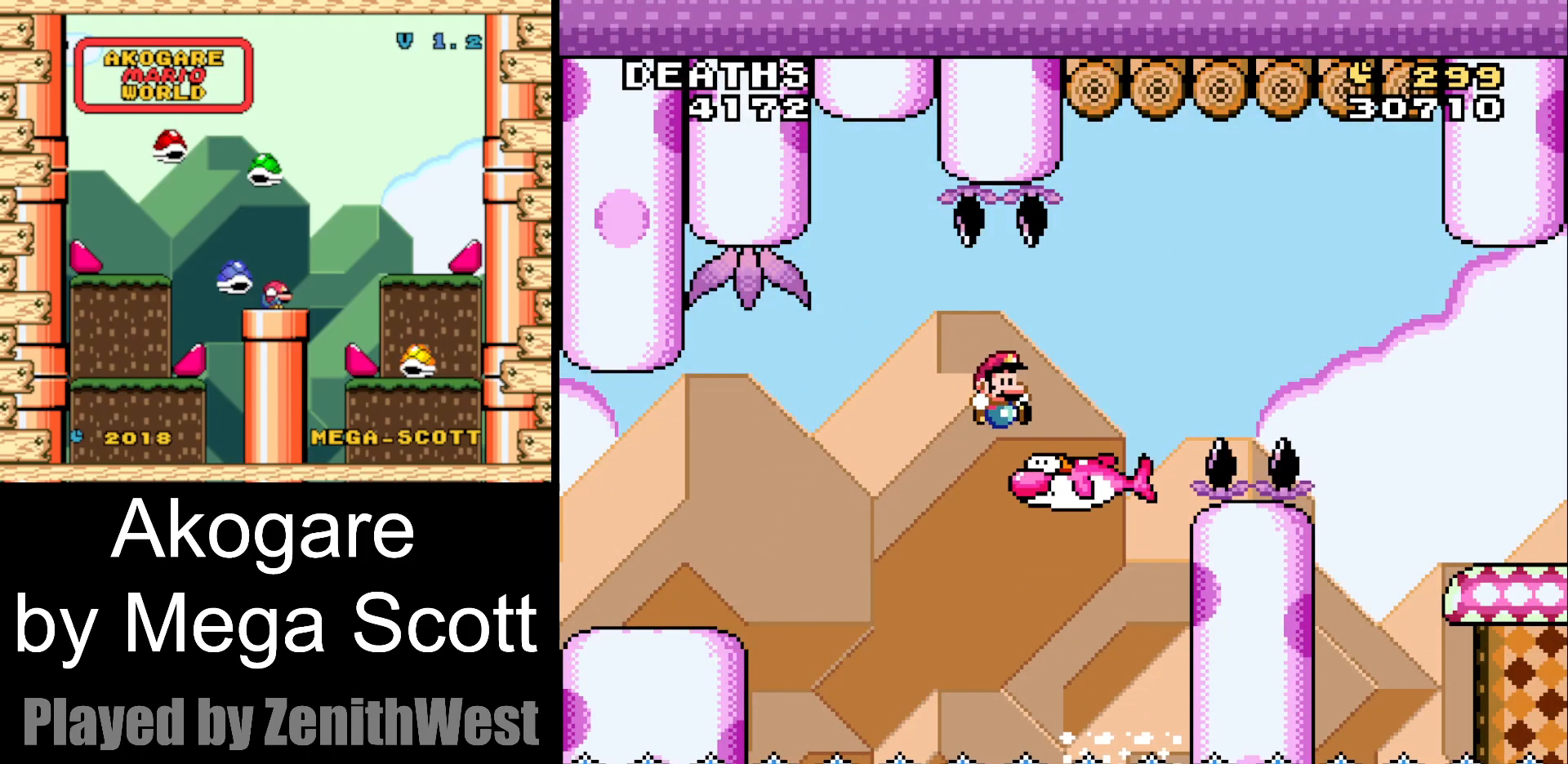
{"buttons": ["B", "Y", "DPAD_RIGHT"], "events": [[200, "B", "down"]]}
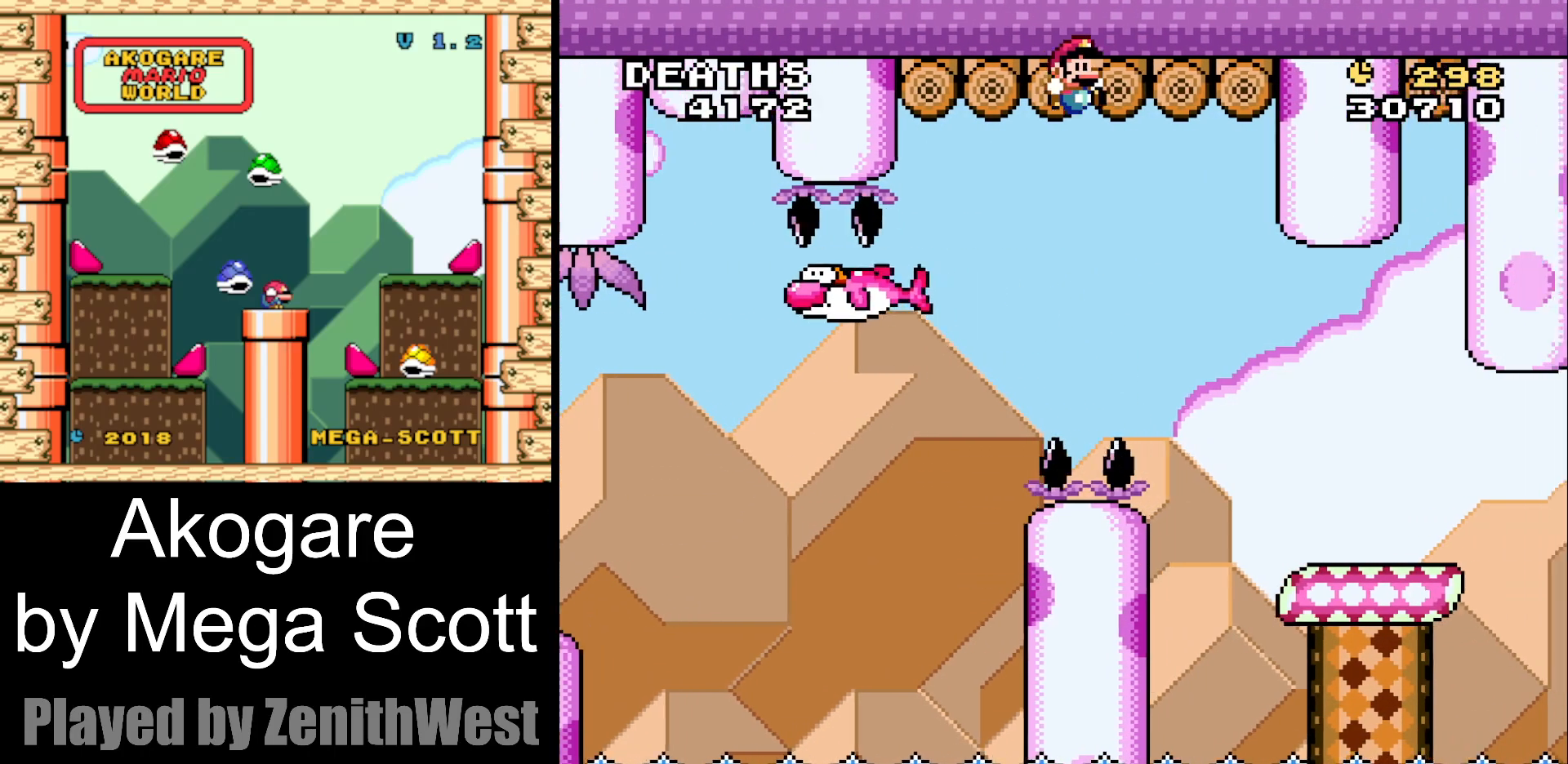
{"buttons": ["Y"], "events": [[33, "B", "up"], [450, "DPAD_RIGHT", "up"]]}
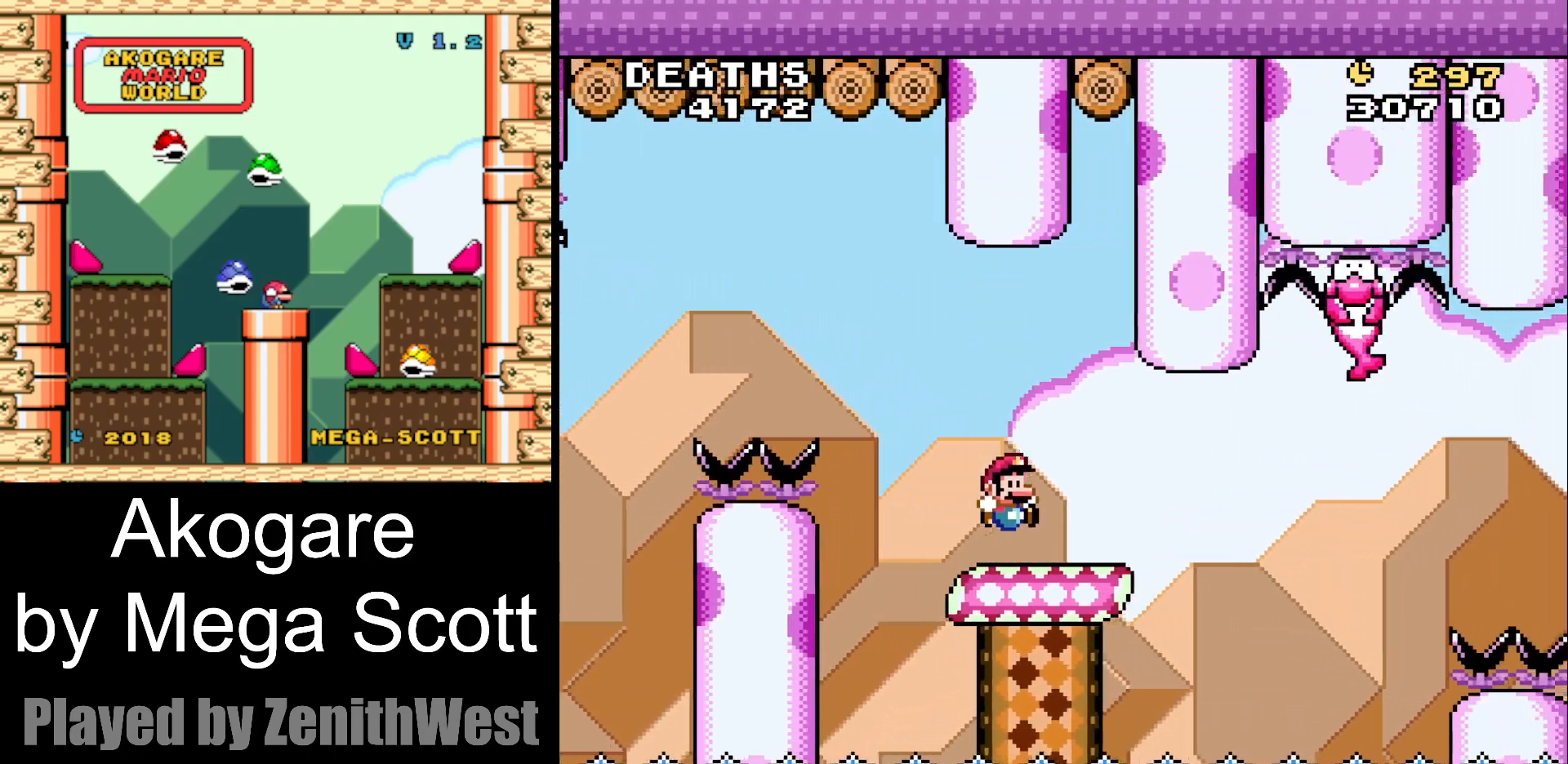
{"buttons": ["Y", "DPAD_RIGHT"], "events": [[33, "DPAD_LEFT", "down"], [167, "DPAD_LEFT", "up"], [467, "DPAD_RIGHT", "down"]]}
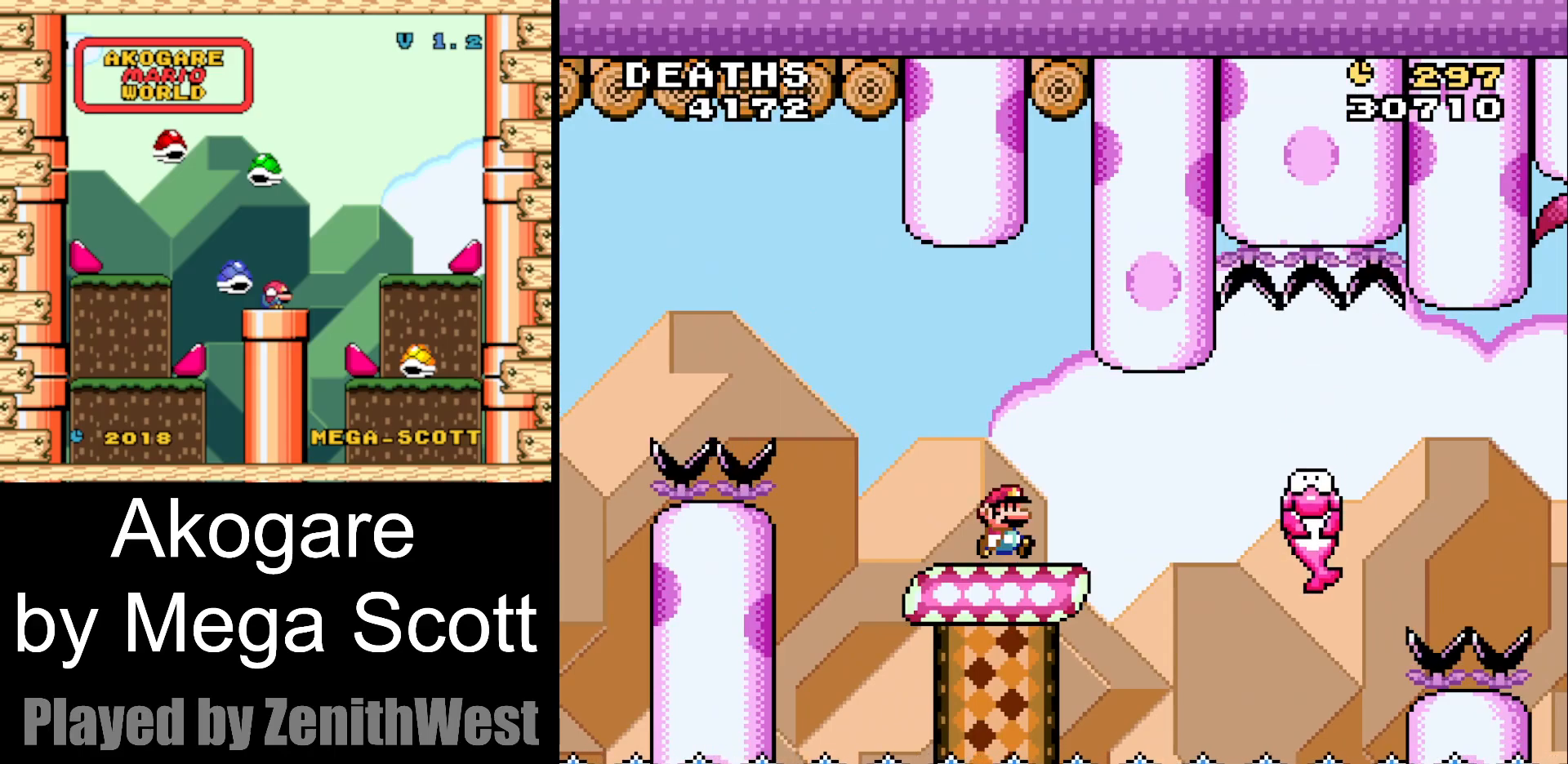
{"buttons": ["Y", "DPAD_RIGHT"], "events": [[300, "B", "down"], [483, "B", "up"]]}
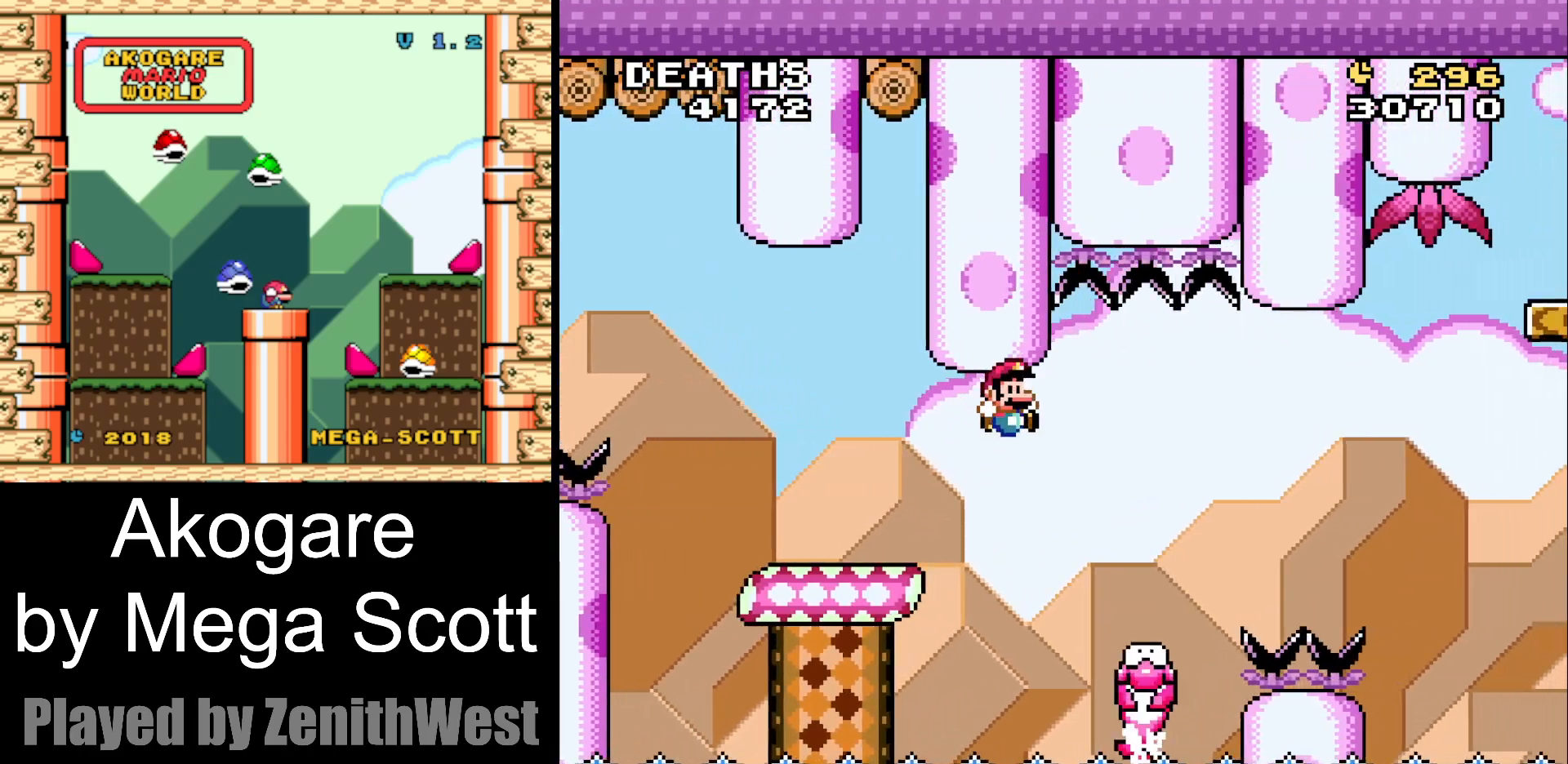
{"buttons": ["B", "Y", "DPAD_RIGHT"], "events": [[367, "B", "down"]]}
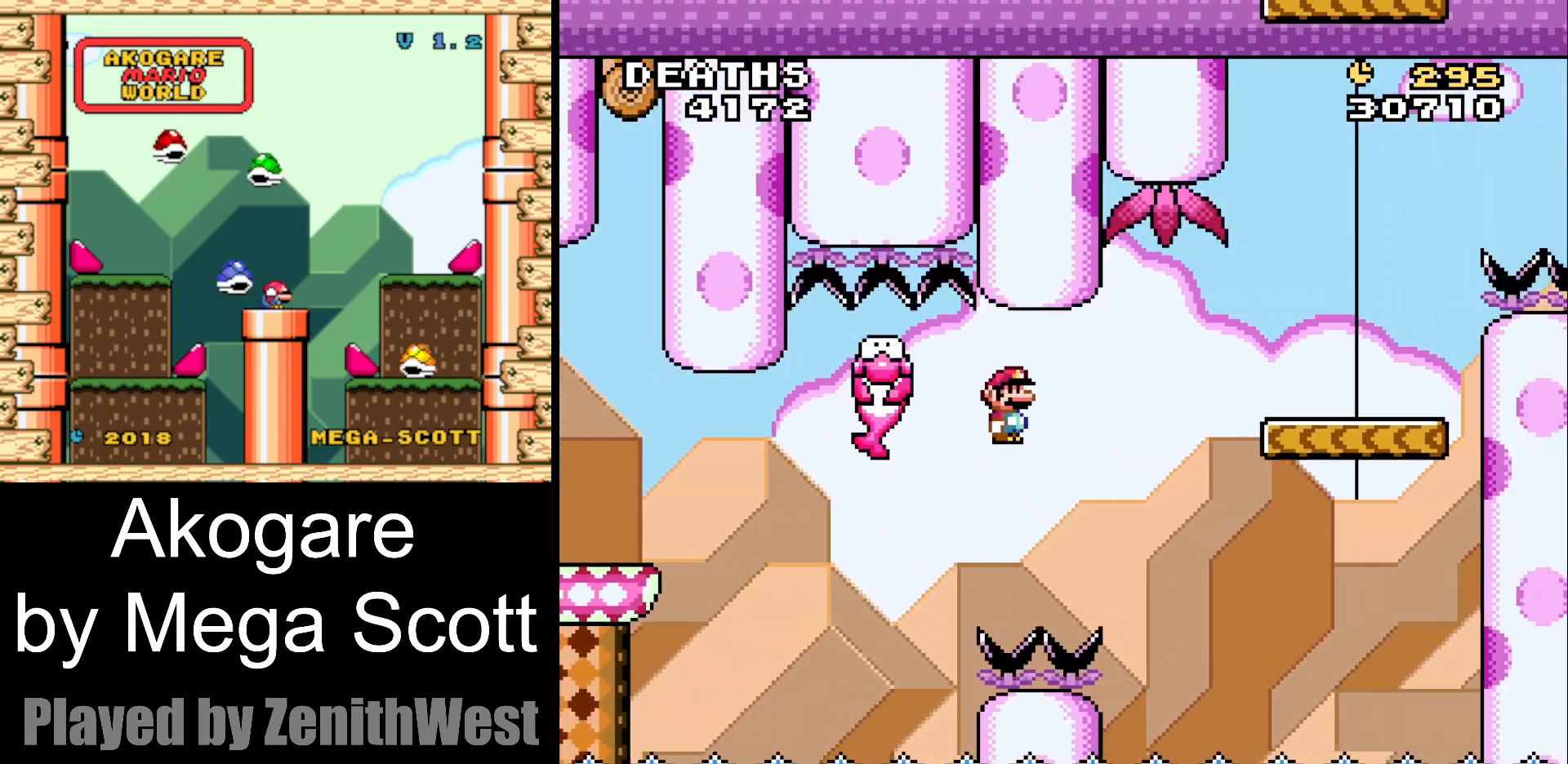
{"buttons": [], "events": [[333, "B", "up"], [433, "DPAD_RIGHT", "up"], [433, "Y", "up"]]}
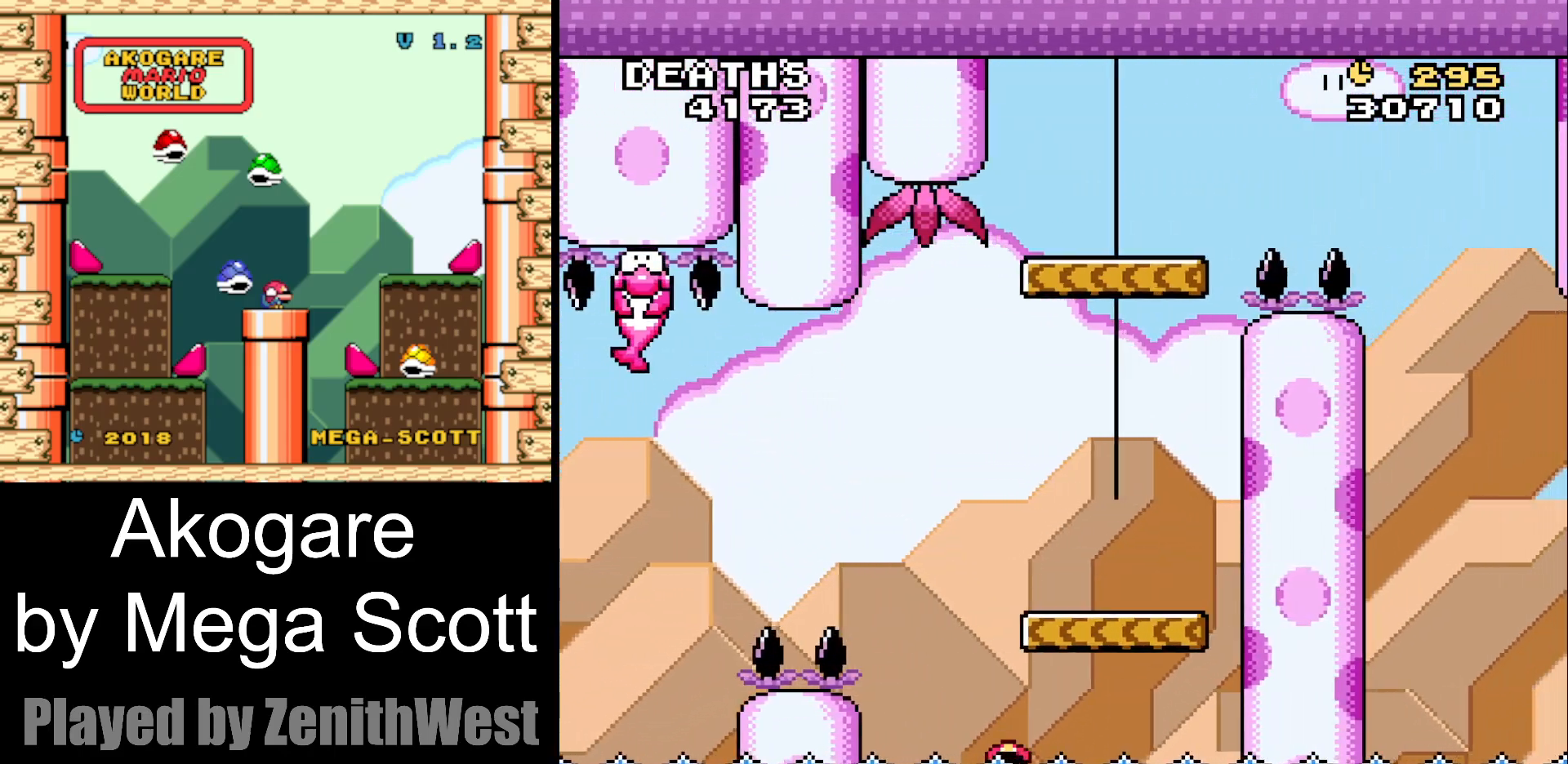
{"buttons": [], "events": [[133, "B", "down"], [217, "B", "up"], [283, "B", "down"], [433, "B", "up"]]}
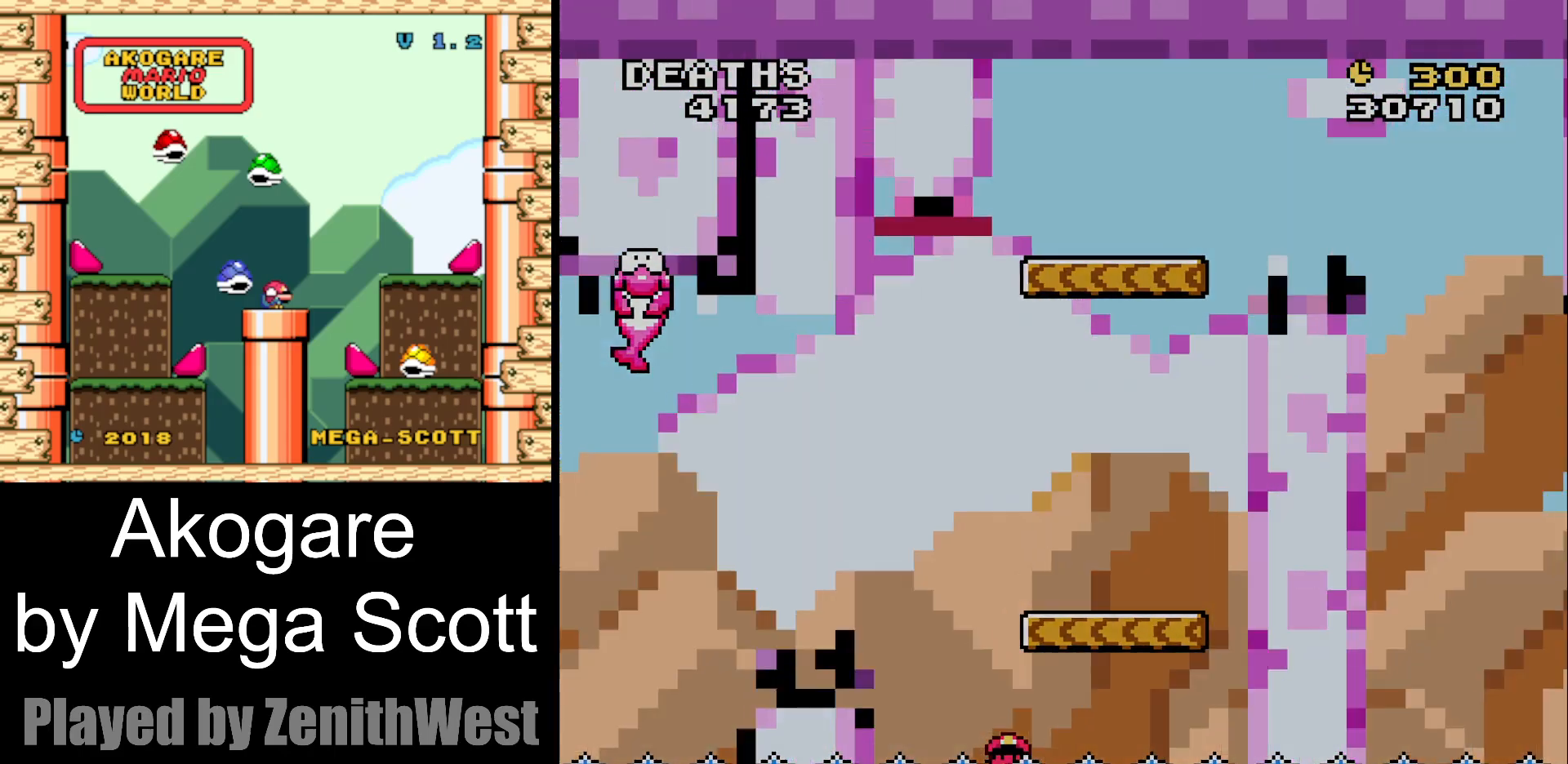
{"buttons": ["Y"], "events": [[200, "Y", "down"]]}
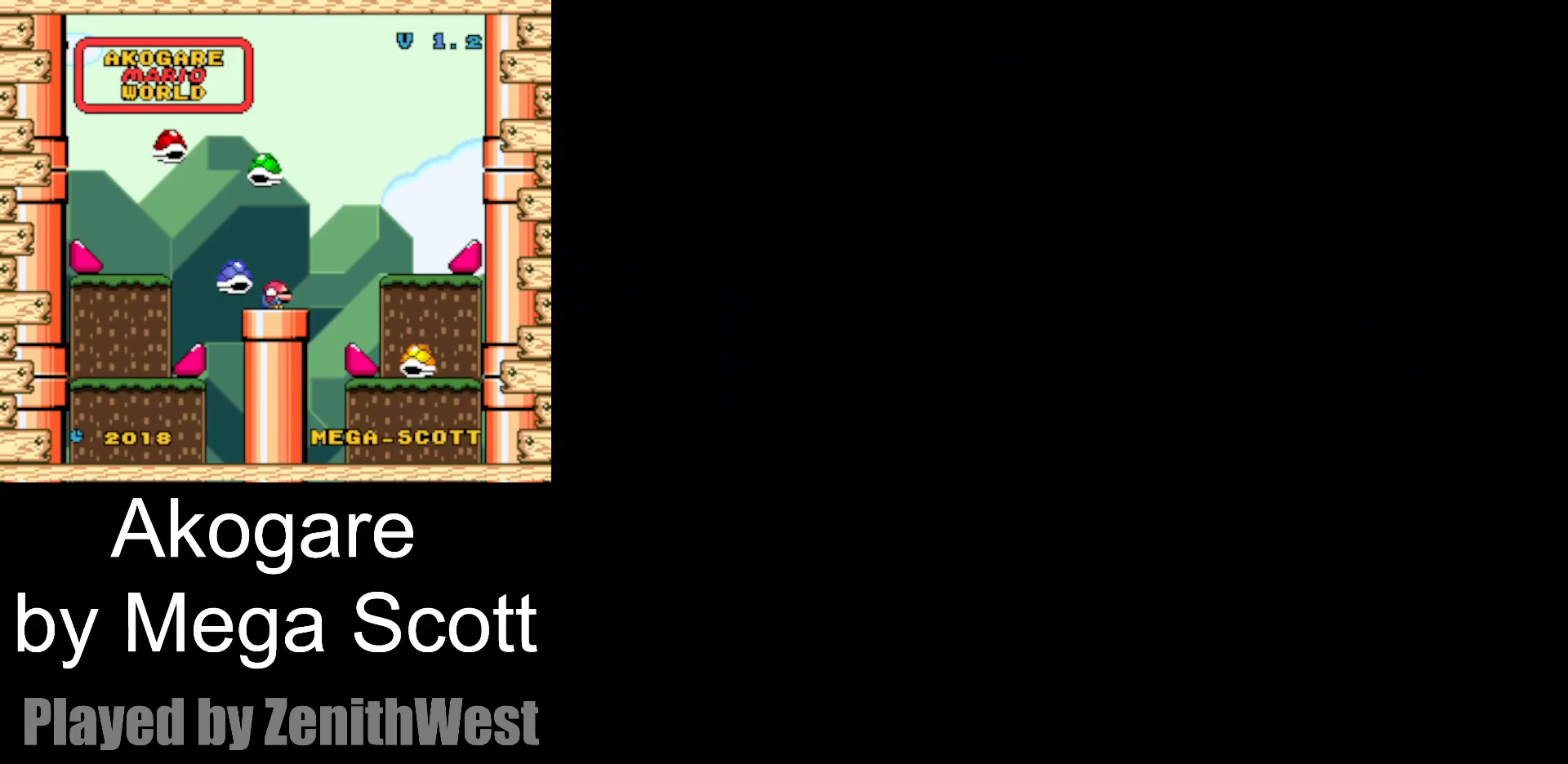
{"buttons": ["Y"], "events": []}
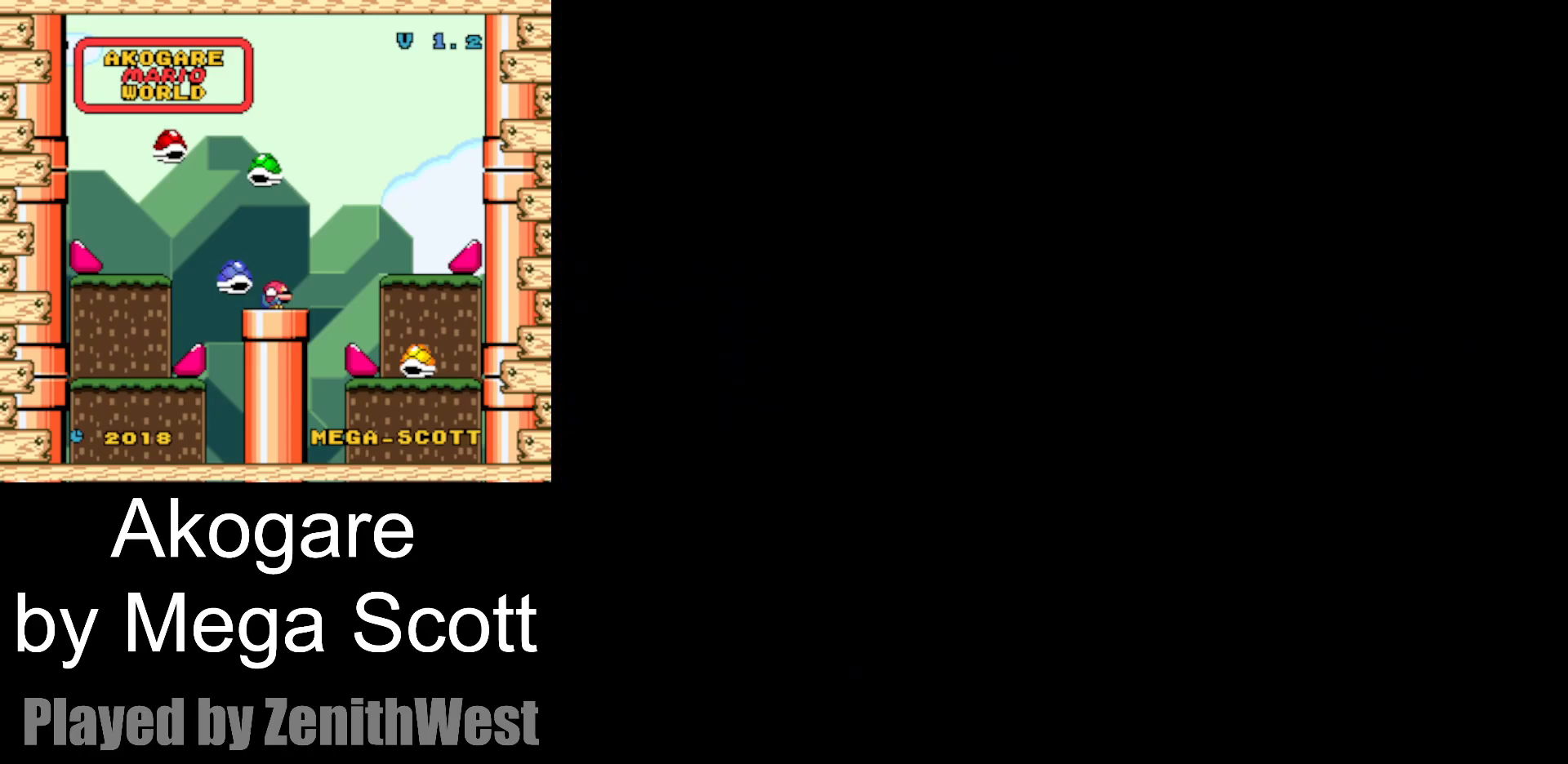
{"buttons": ["Y"], "events": []}
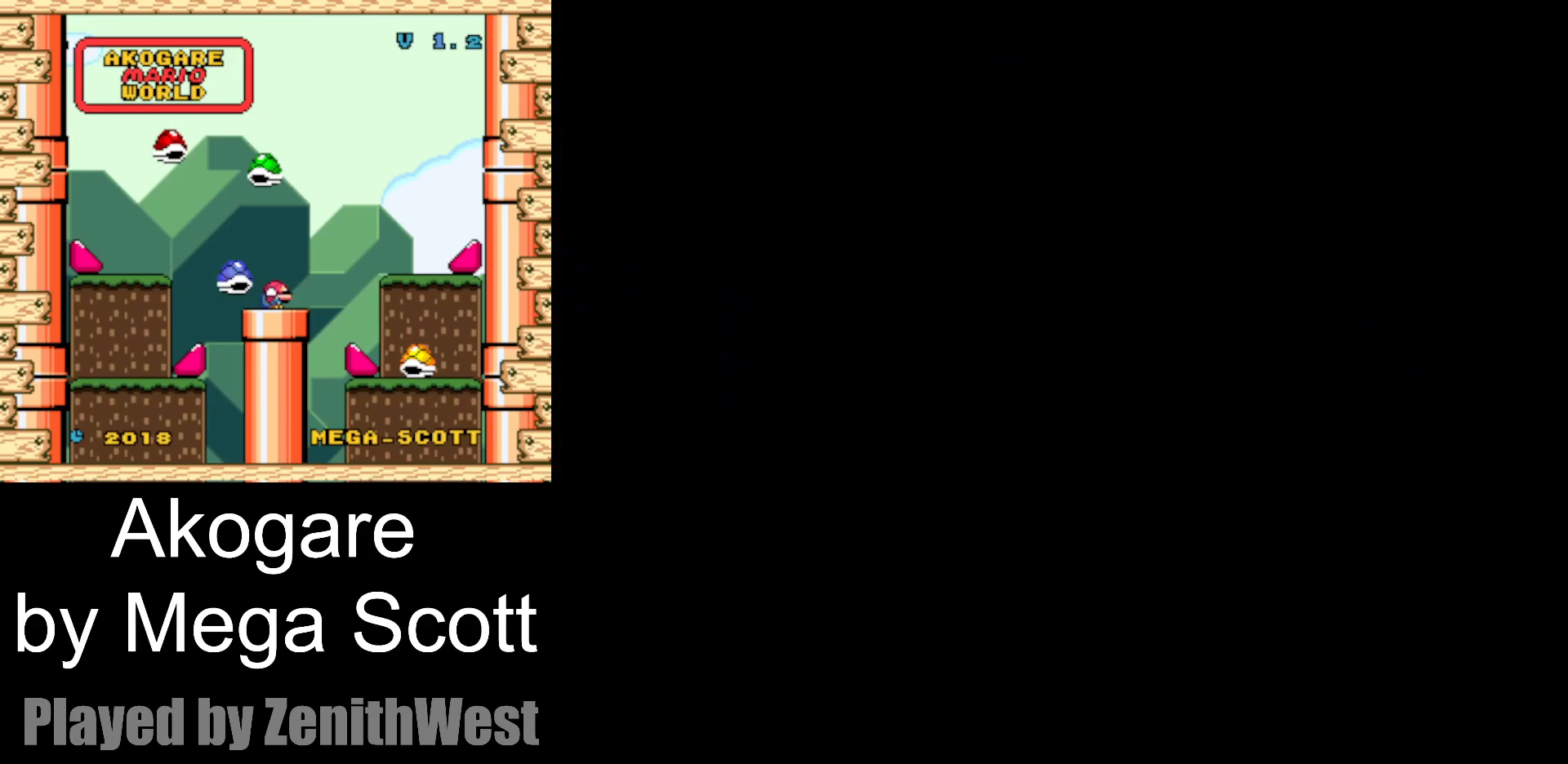
{"buttons": ["Y"], "events": []}
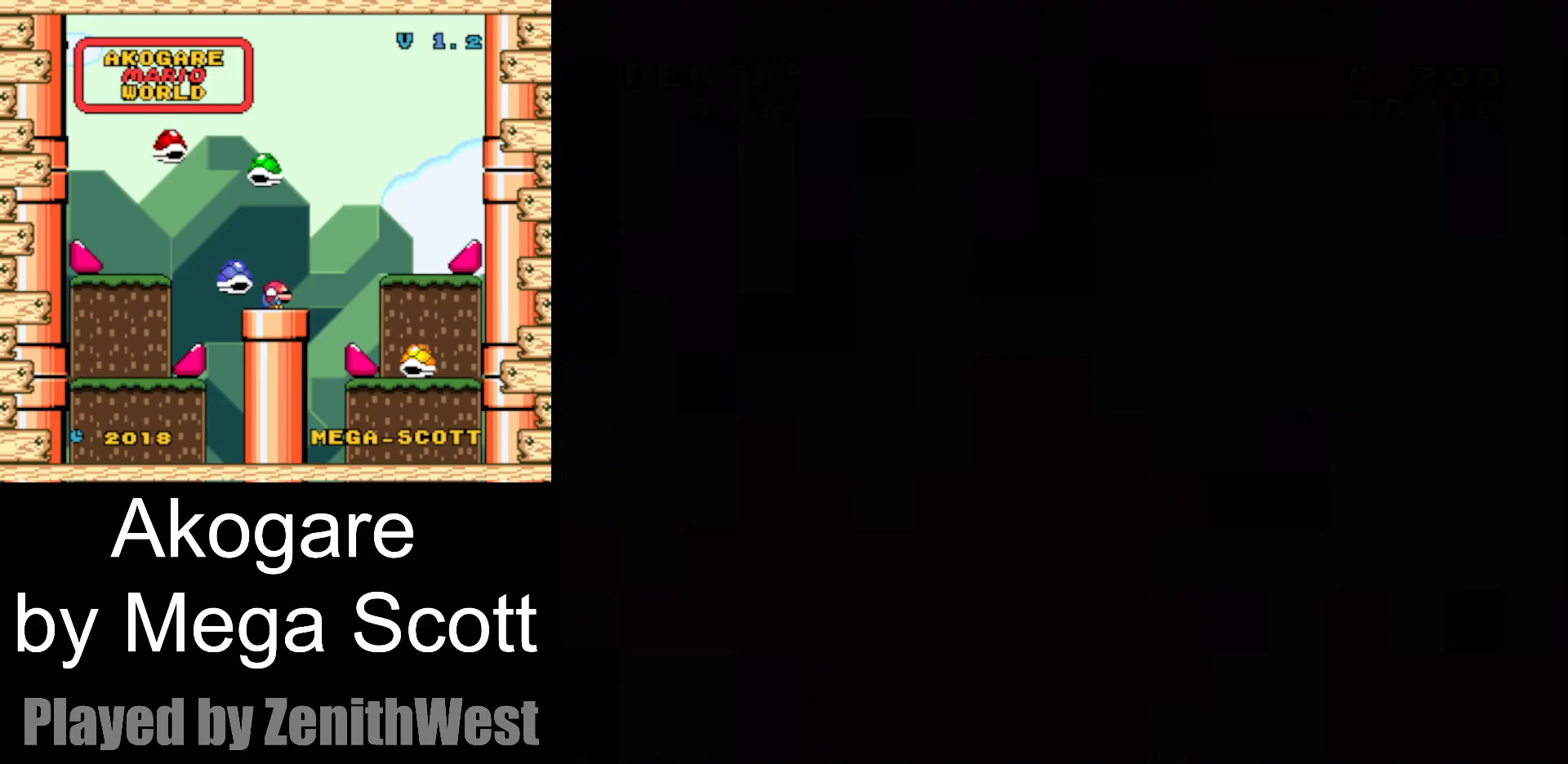
{"buttons": ["Y"], "events": []}
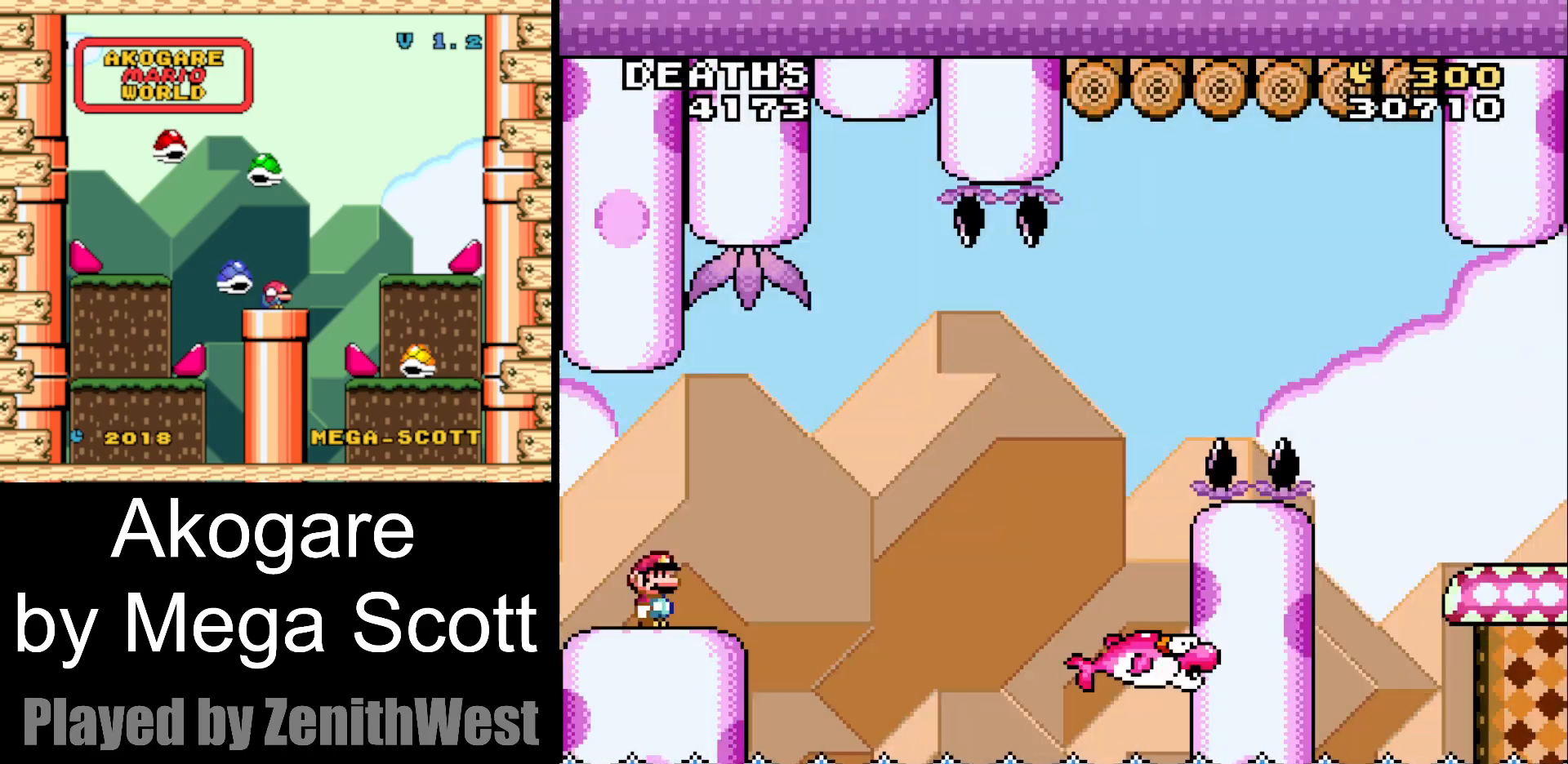
{"buttons": ["B", "Y", "DPAD_RIGHT"], "events": [[17, "DPAD_RIGHT", "down"], [333, "B", "down"]]}
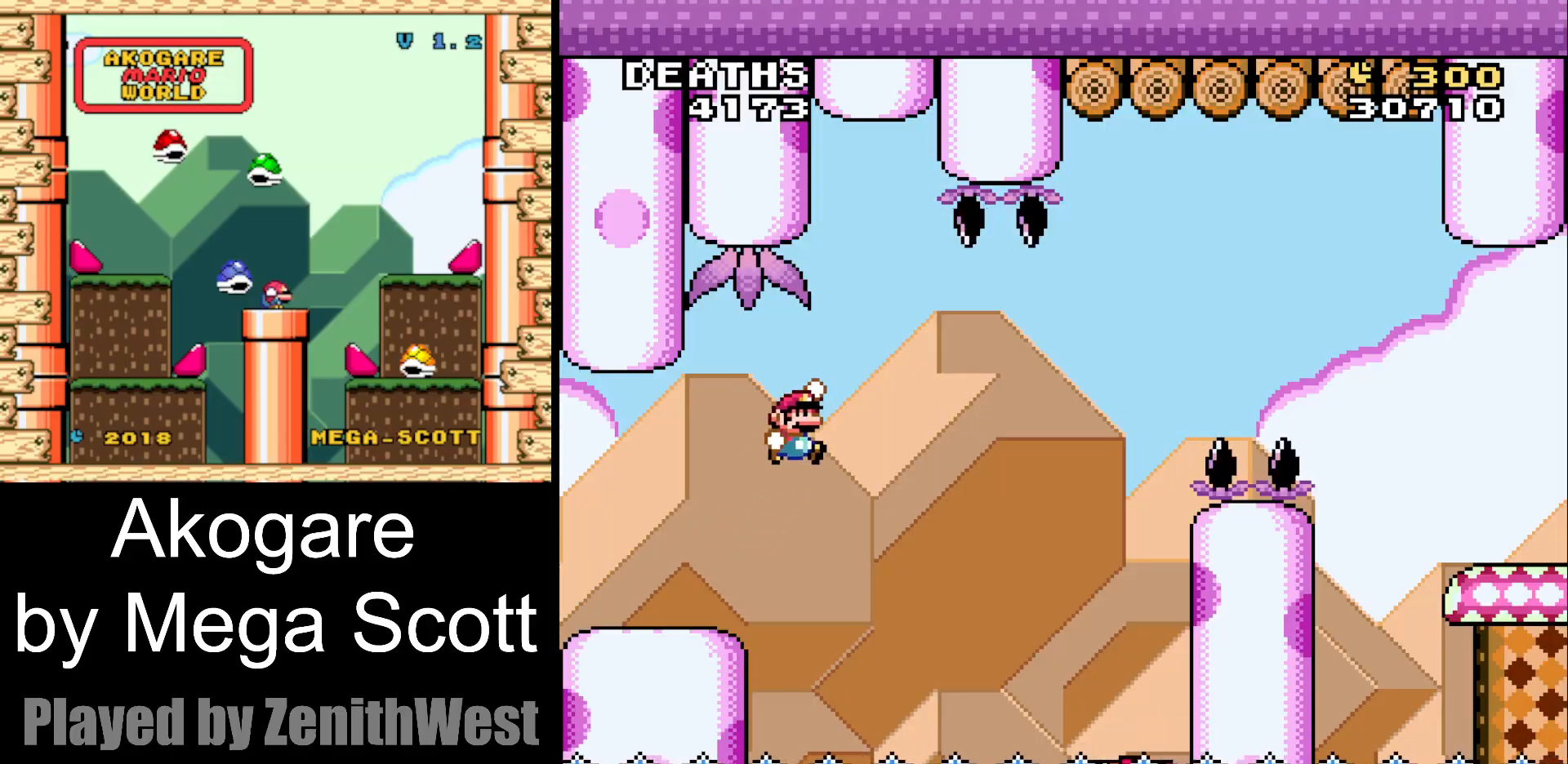
{"buttons": ["Y", "DPAD_RIGHT"], "events": [[50, "B", "up"]]}
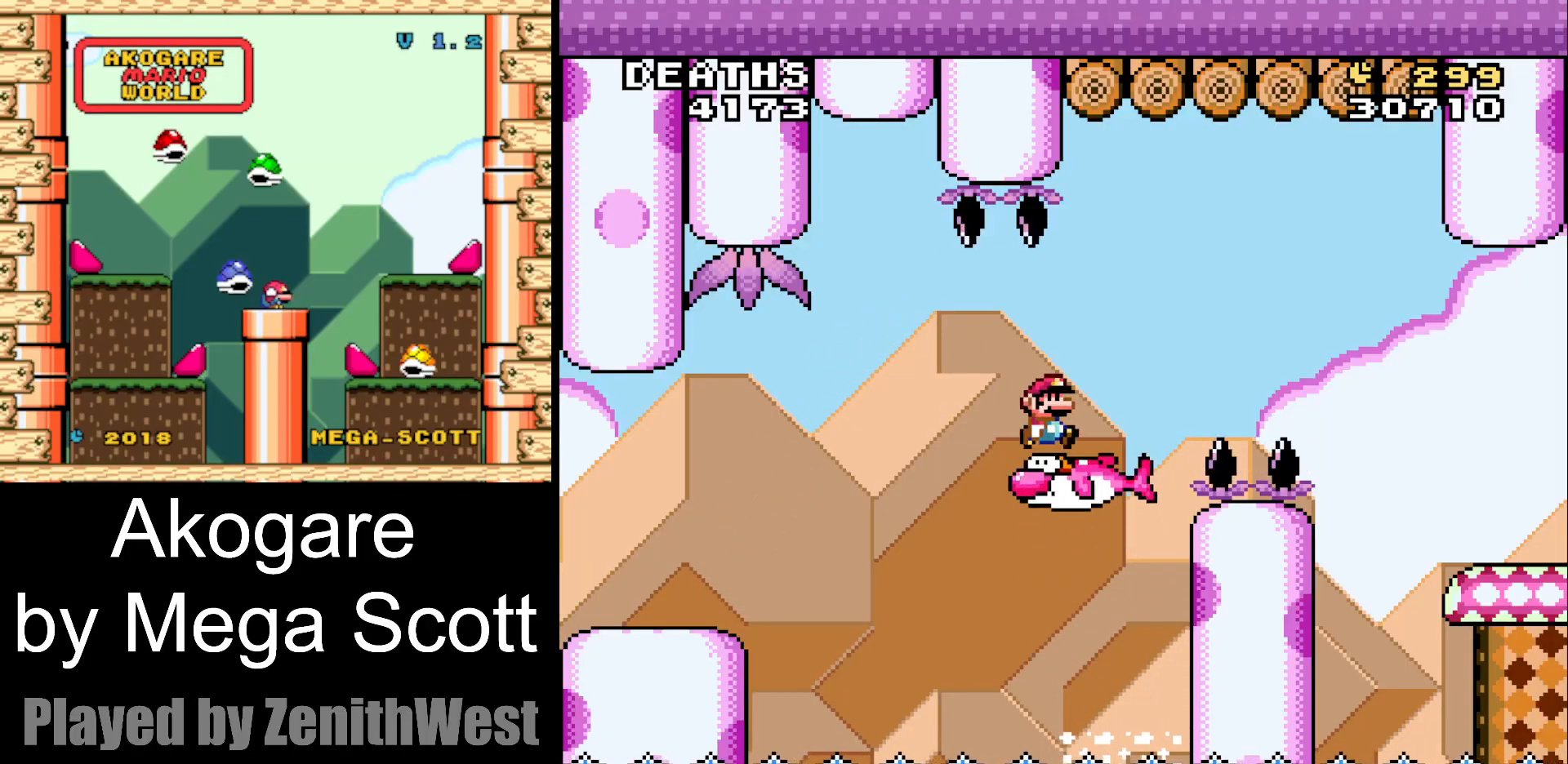
{"buttons": ["Y", "DPAD_RIGHT"], "events": [[33, "B", "down"], [267, "B", "up"]]}
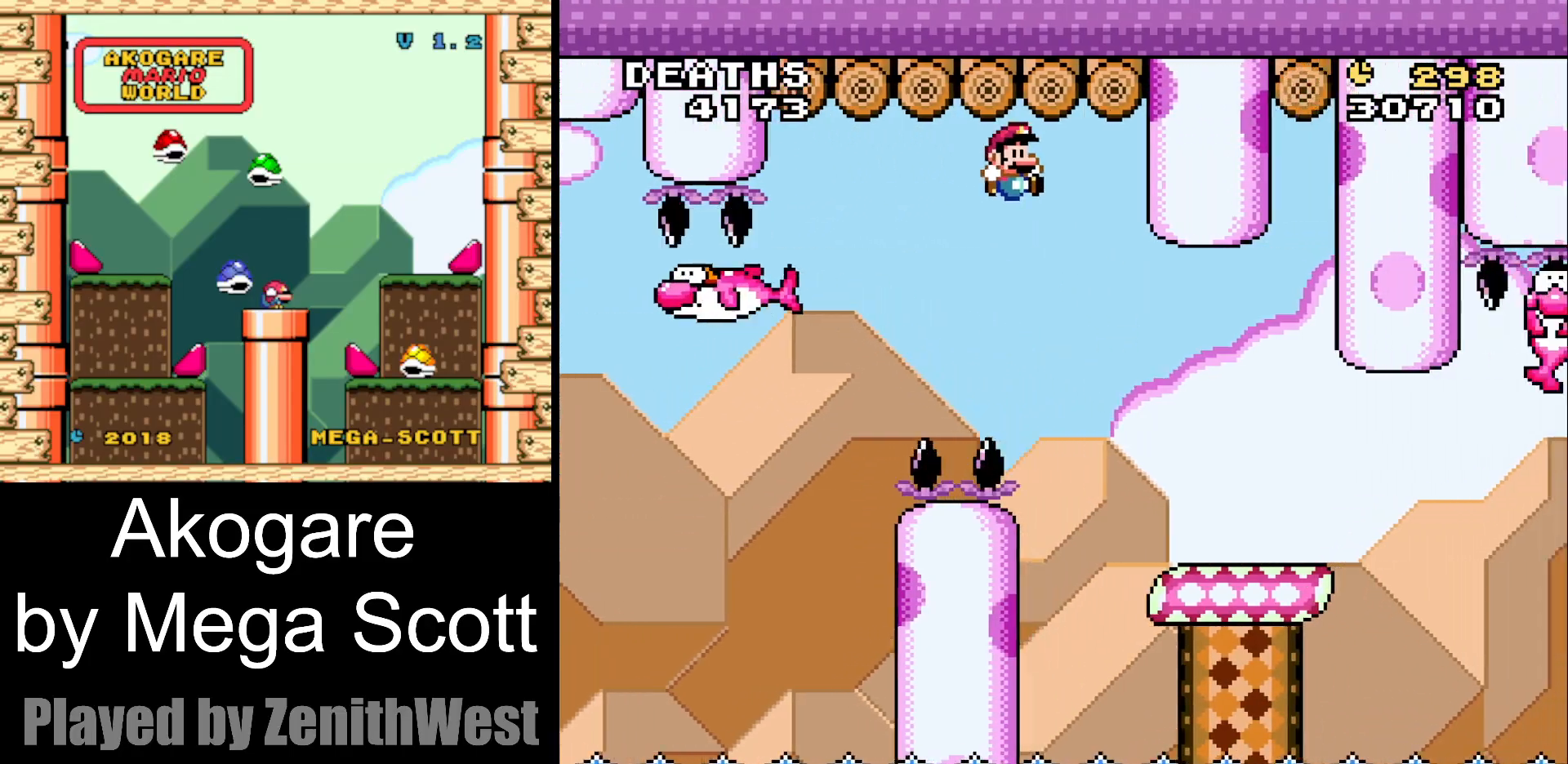
{"buttons": ["Y"], "events": [[267, "DPAD_RIGHT", "up"], [367, "DPAD_LEFT", "down"], [500, "DPAD_LEFT", "up"]]}